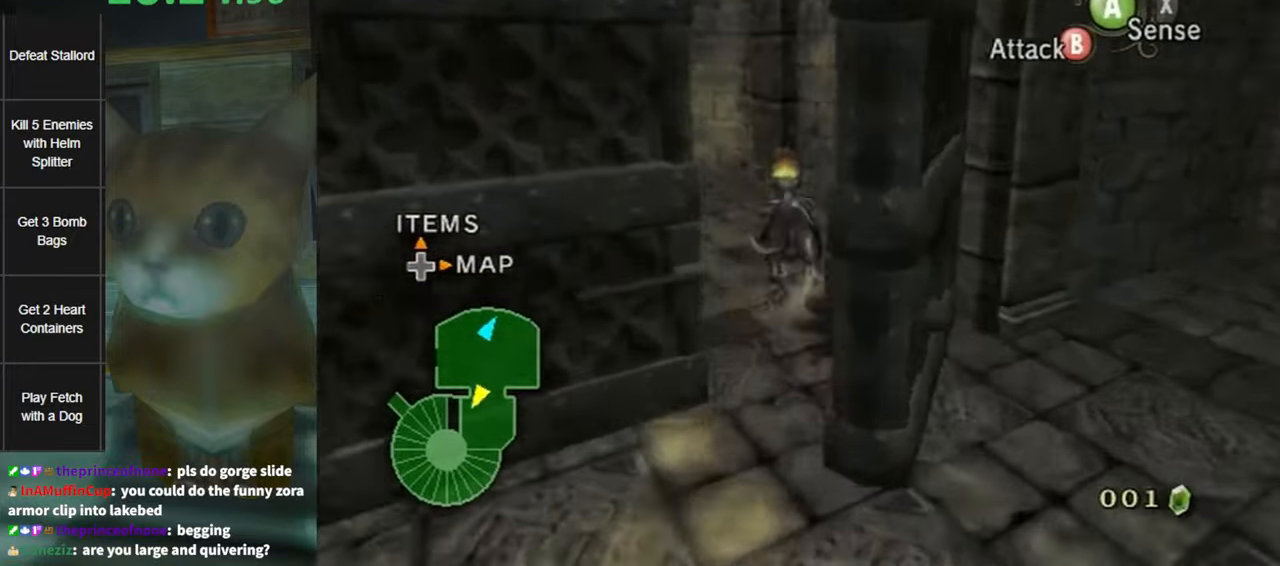
Gameplay with a controller (Nintendo layout); each line is a JSON object with the inputs held at the frame after it. "events" lists button and stick changes between this image and that frame as [ms after this image, input, new state], when the widget could be followed in between. Not read: L3 R3.
{"buttons": [], "left_stick": "up", "right_stick": "center", "events": [[33, "left_stick", "up"], [233, "A", "down"], [233, "left_stick", "up-left"], [317, "A", "up"], [400, "A", "down"], [433, "left_stick", "up"], [500, "A", "up"]]}
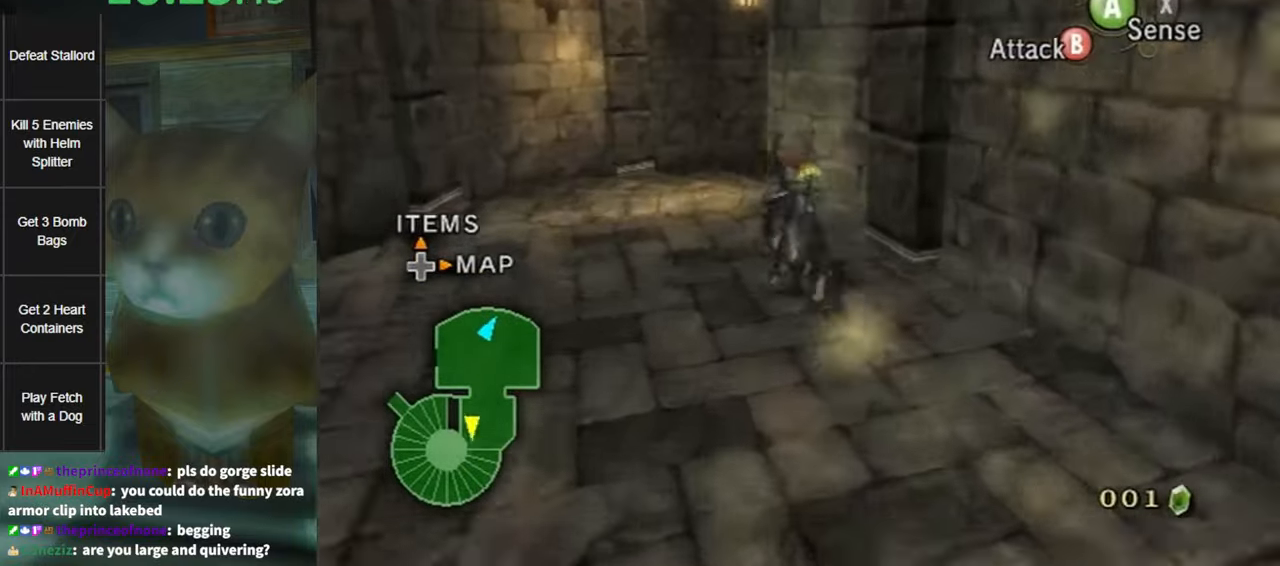
{"buttons": ["A"], "left_stick": "up", "right_stick": "center", "events": [[67, "A", "down"], [117, "A", "up"], [250, "A", "down"], [283, "A", "up"], [383, "A", "down"], [433, "A", "up"], [500, "A", "down"]]}
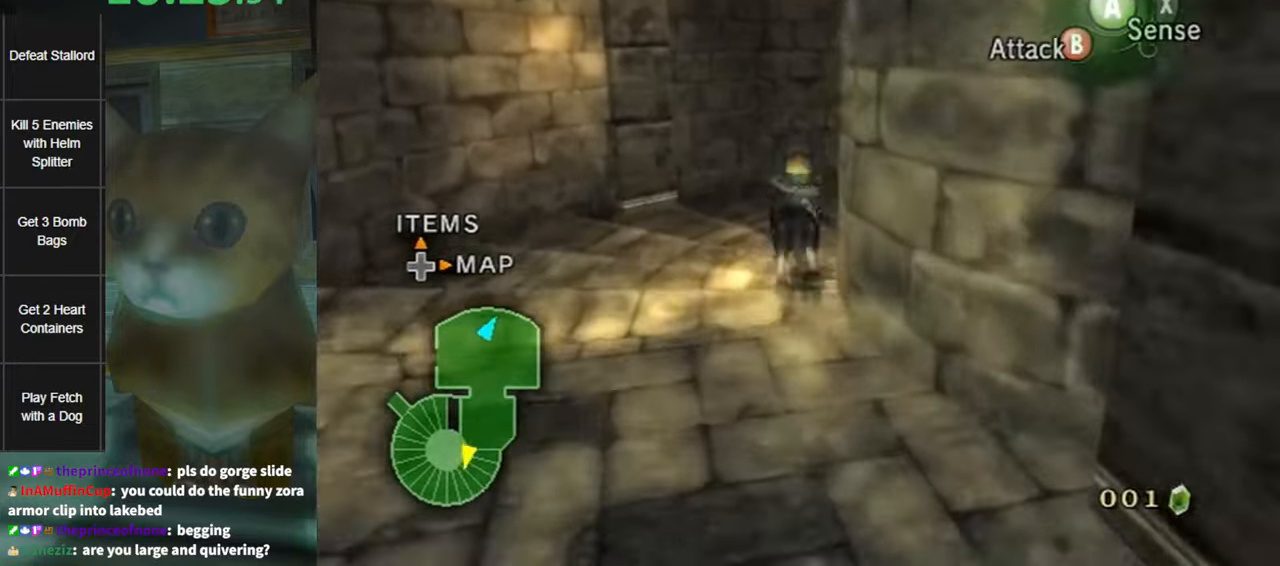
{"buttons": [], "left_stick": "right", "right_stick": "center", "events": [[67, "A", "up"], [67, "left_stick", "up-right"], [167, "A", "down"], [217, "A", "up"], [217, "left_stick", "right"], [350, "A", "down"], [383, "A", "up"]]}
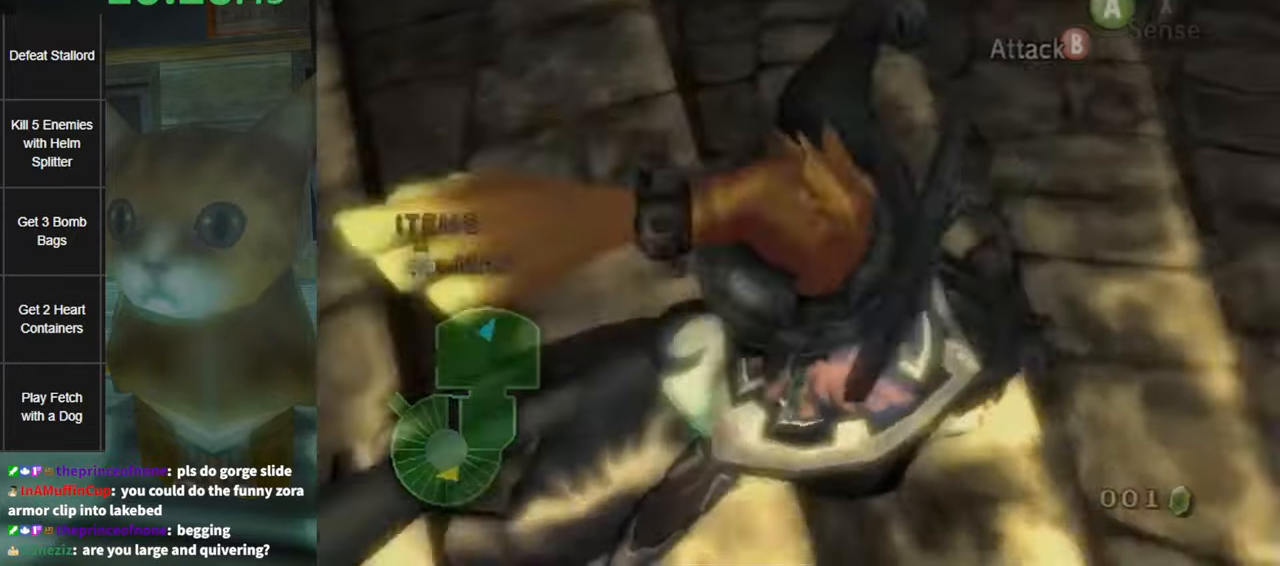
{"buttons": [], "left_stick": "center", "right_stick": "center", "events": [[33, "A", "down"], [67, "A", "up"], [150, "A", "down"], [183, "A", "up"], [283, "left_stick", "up-right"], [467, "left_stick", "center"]]}
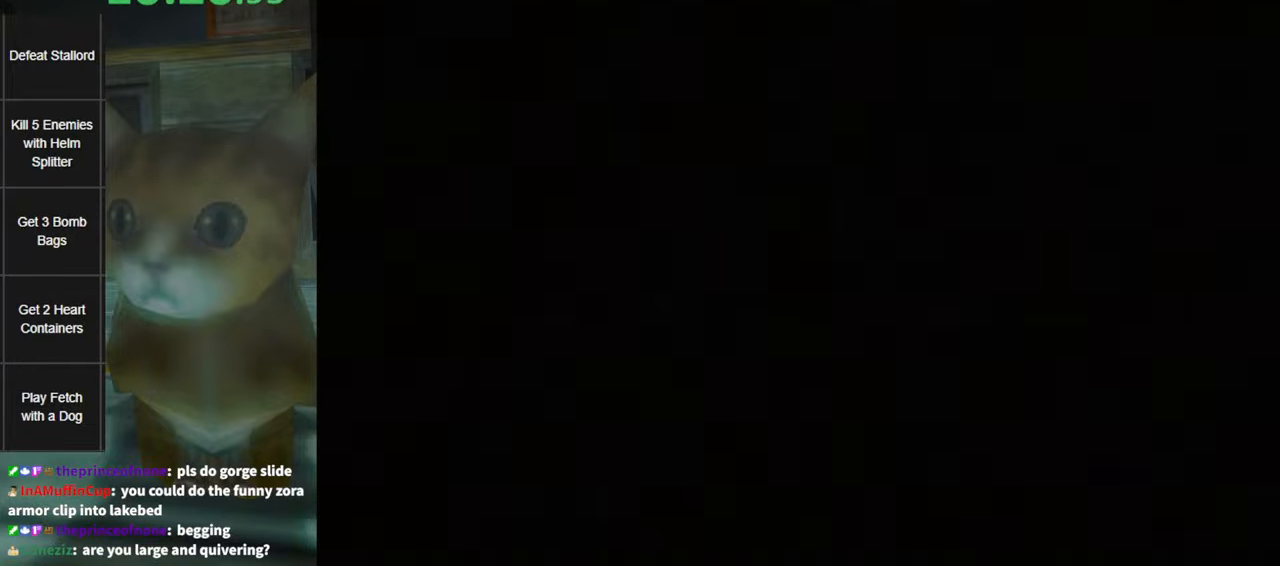
{"buttons": [], "left_stick": "center", "right_stick": "center", "events": []}
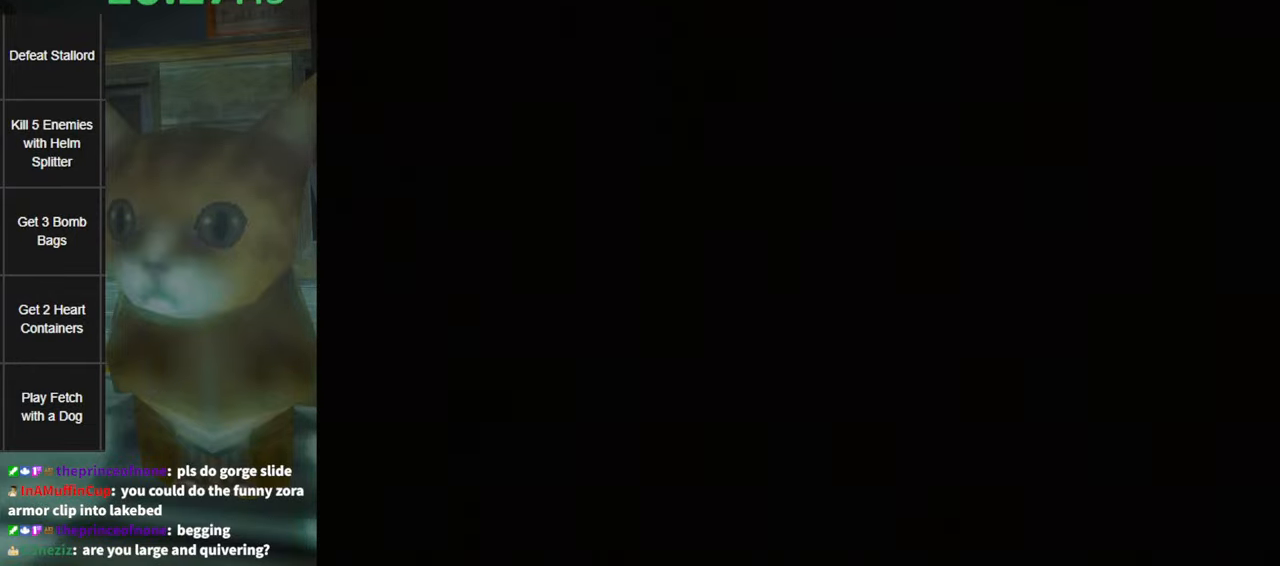
{"buttons": [], "left_stick": "center", "right_stick": "center", "events": [[400, "START", "down"], [467, "START", "up"]]}
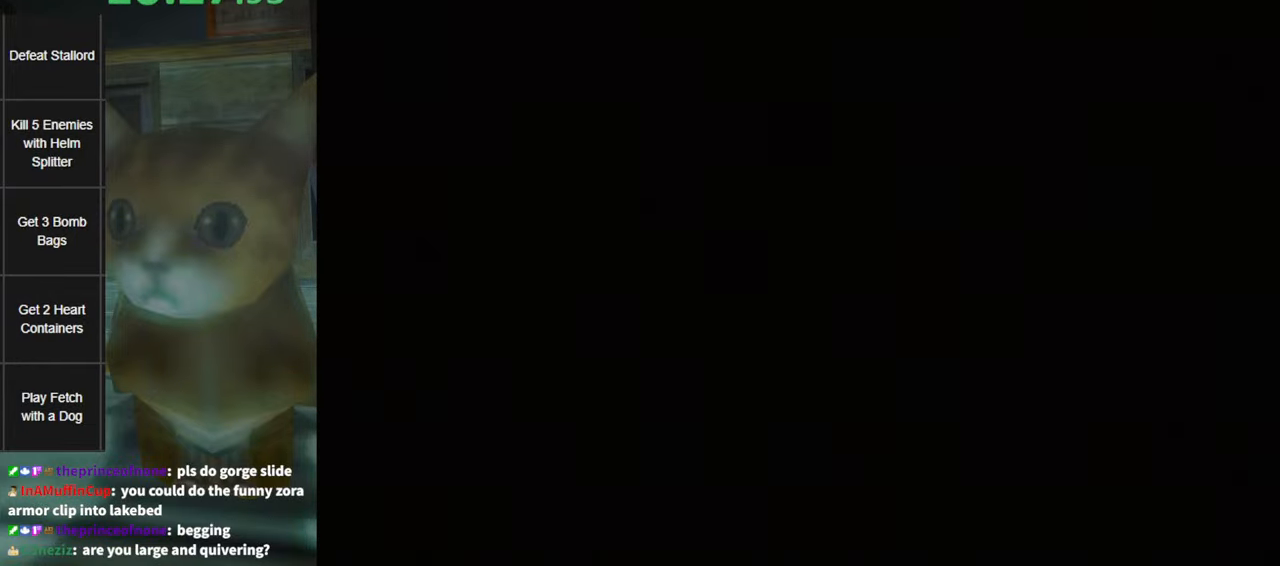
{"buttons": ["START"], "left_stick": "center", "right_stick": "center", "events": [[67, "START", "down"], [133, "START", "up"], [150, "START", "down"], [250, "START", "up"], [350, "START", "down"], [383, "START", "up"], [467, "START", "down"]]}
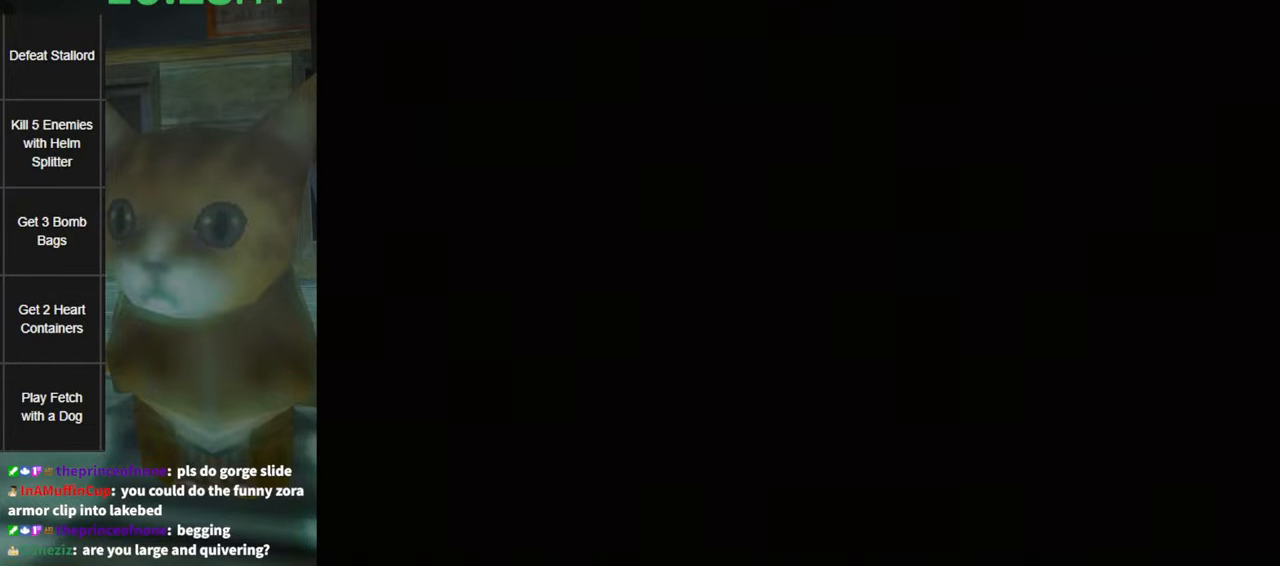
{"buttons": [], "left_stick": "center", "right_stick": "center", "events": [[33, "START", "up"], [100, "START", "down"], [183, "START", "up"], [250, "START", "down"], [350, "START", "up"], [417, "START", "down"], [467, "START", "up"]]}
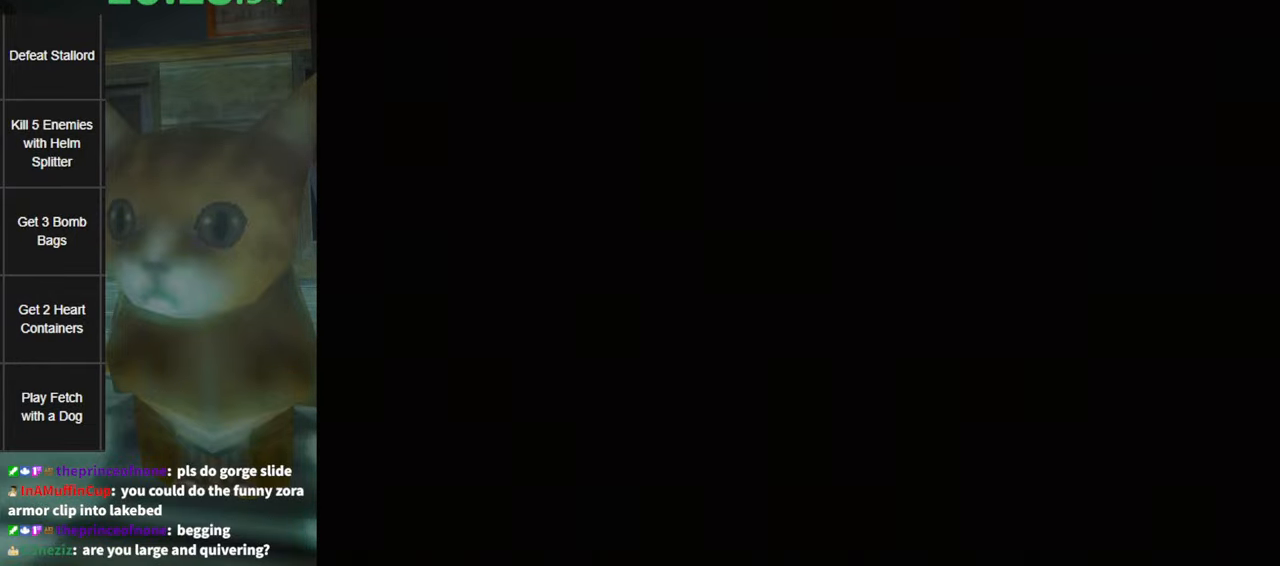
{"buttons": ["START"], "left_stick": "center", "right_stick": "center", "events": [[67, "START", "down"], [100, "START", "up"], [200, "START", "down"], [250, "START", "up"], [350, "START", "down"], [400, "START", "up"], [467, "START", "down"]]}
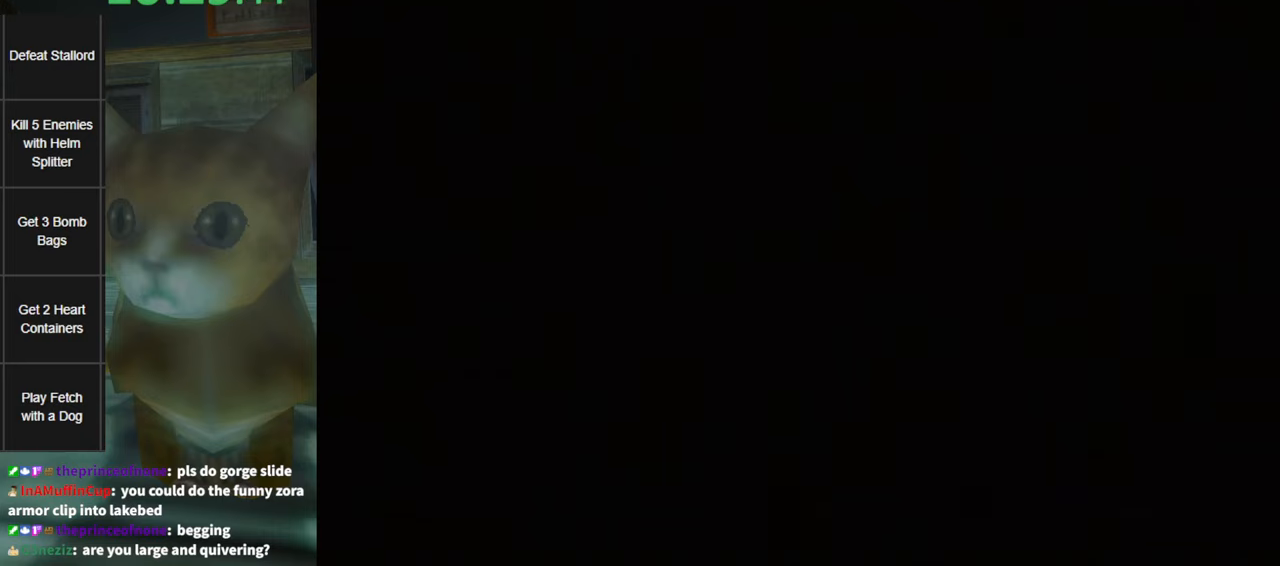
{"buttons": [], "left_stick": "center", "right_stick": "center", "events": [[34, "START", "up"], [117, "START", "down"], [200, "START", "up"], [250, "START", "down"], [317, "START", "up"], [400, "START", "down"], [467, "START", "up"]]}
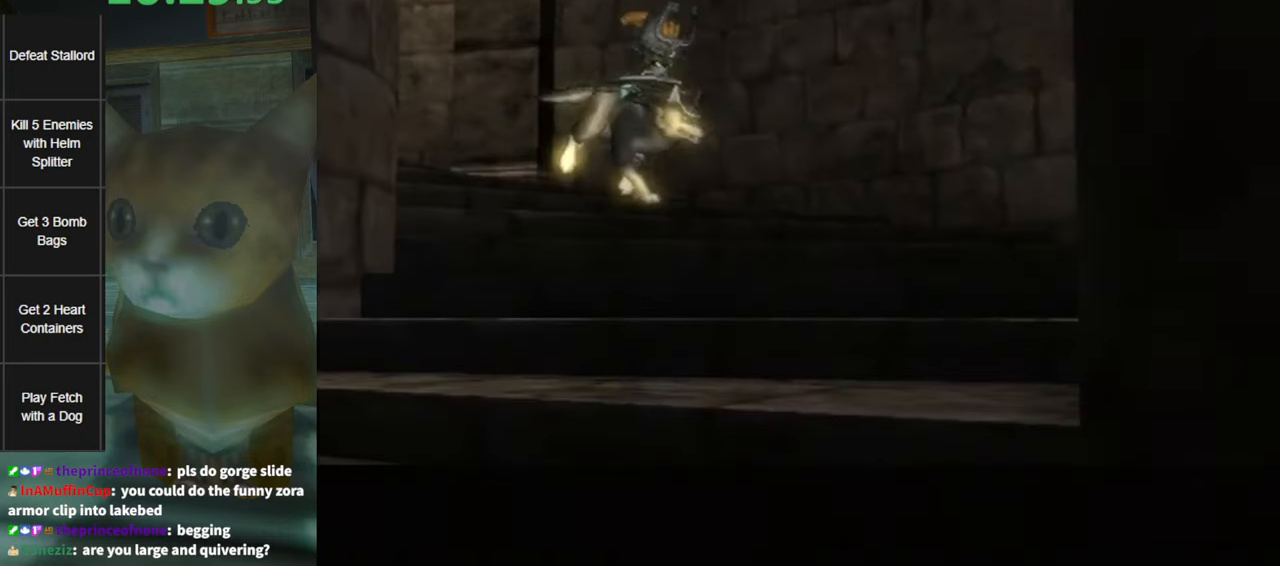
{"buttons": [], "left_stick": "center", "right_stick": "center", "events": [[67, "START", "down"], [100, "START", "up"], [184, "START", "down"], [250, "START", "up"], [317, "START", "down"], [384, "START", "up"], [450, "START", "down"], [500, "START", "up"]]}
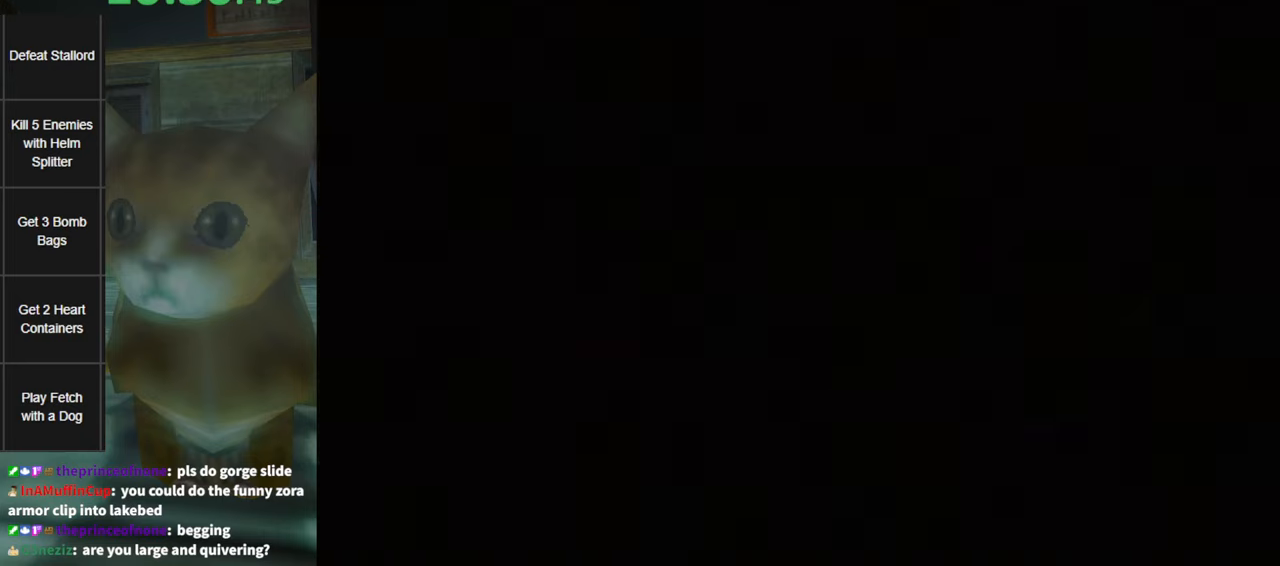
{"buttons": [], "left_stick": "center", "right_stick": "center", "events": [[100, "START", "down"], [117, "START", "up"], [217, "START", "down"], [250, "START", "up"]]}
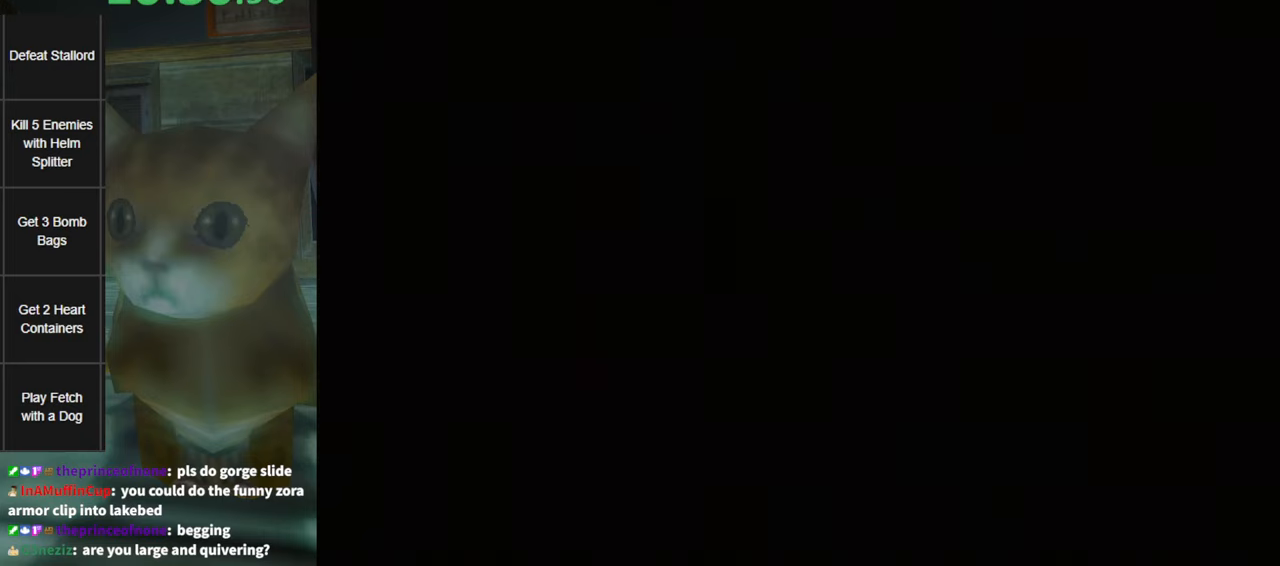
{"buttons": [], "left_stick": "down-left", "right_stick": "center", "events": [[234, "left_stick", "down-left"]]}
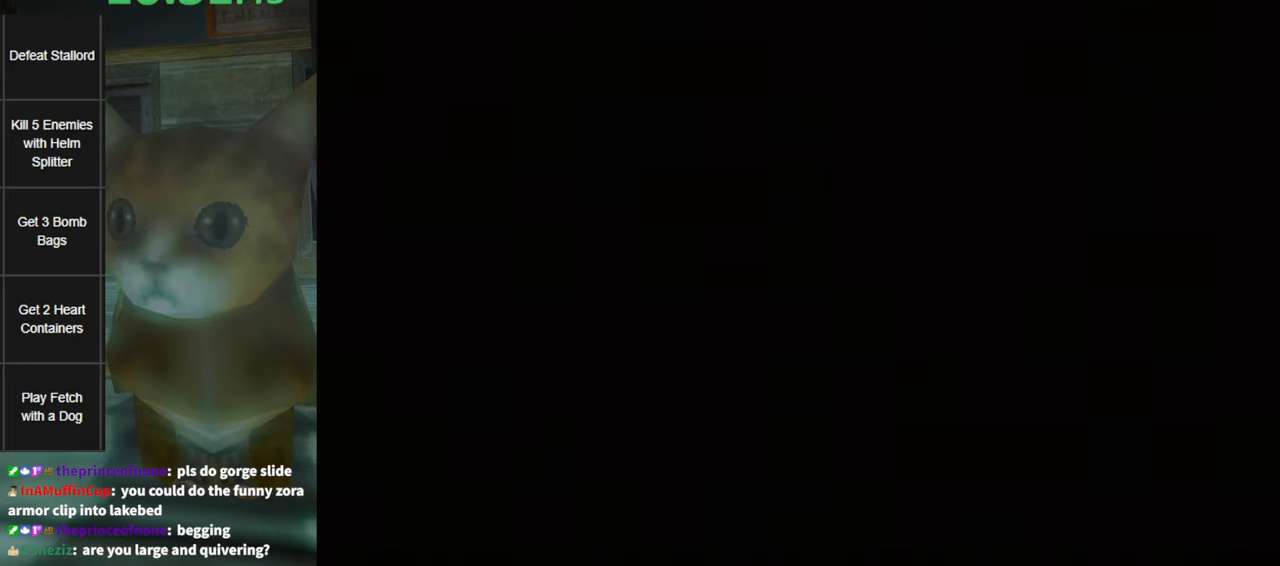
{"buttons": [], "left_stick": "down-left", "right_stick": "center", "events": []}
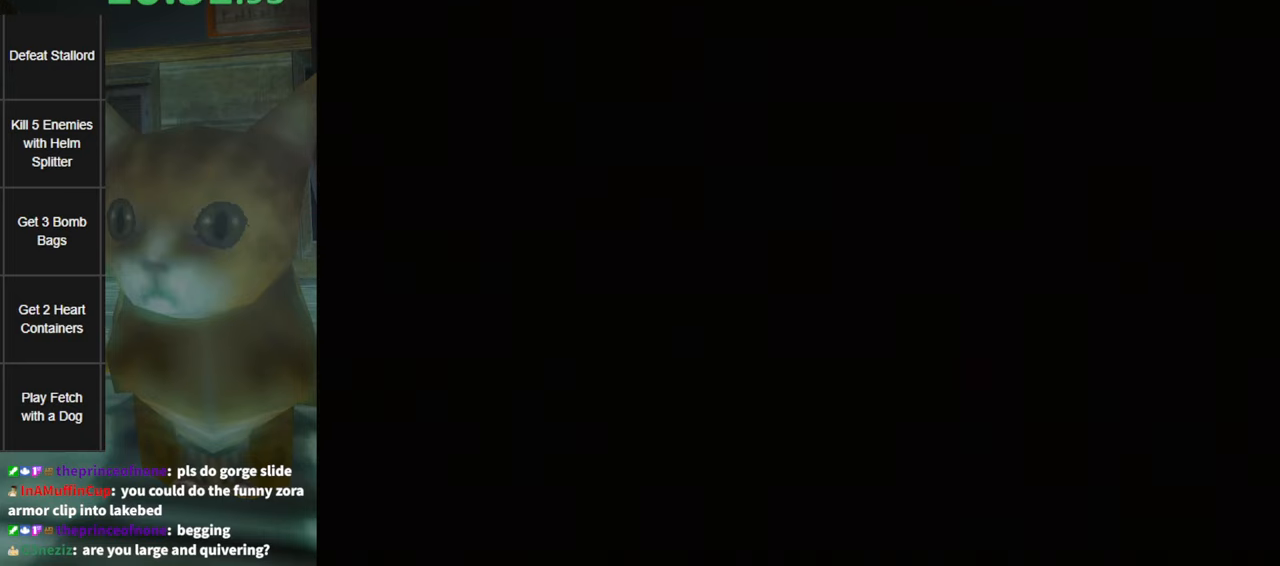
{"buttons": [], "left_stick": "down-left", "right_stick": "center", "events": []}
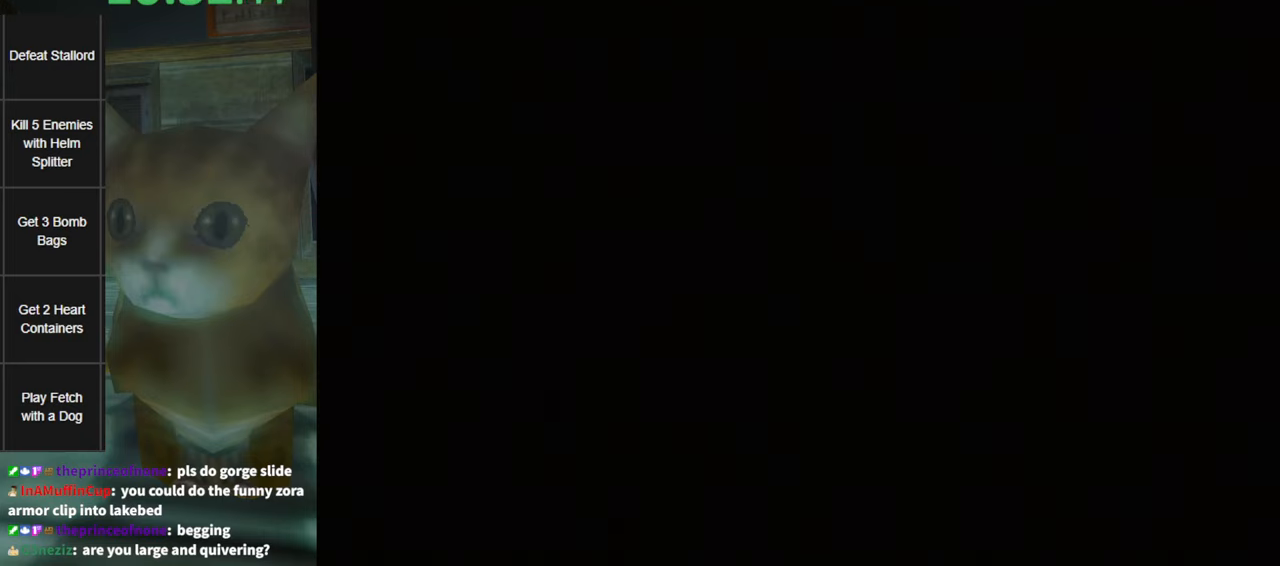
{"buttons": [], "left_stick": "down-left", "right_stick": "center", "events": []}
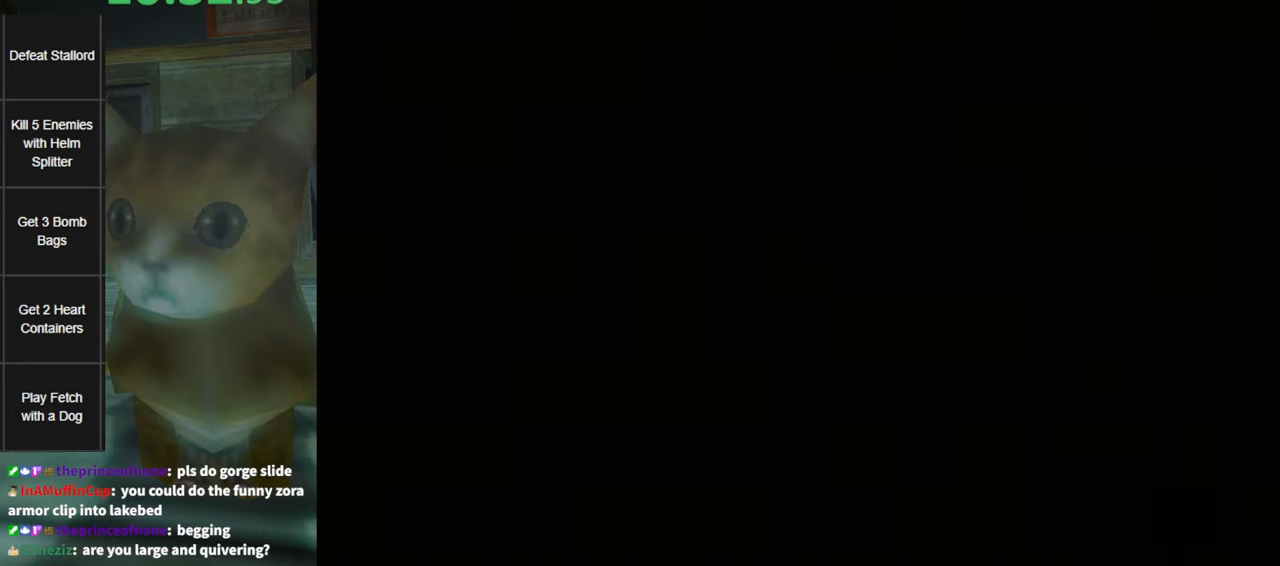
{"buttons": [], "left_stick": "down-left", "right_stick": "center", "events": []}
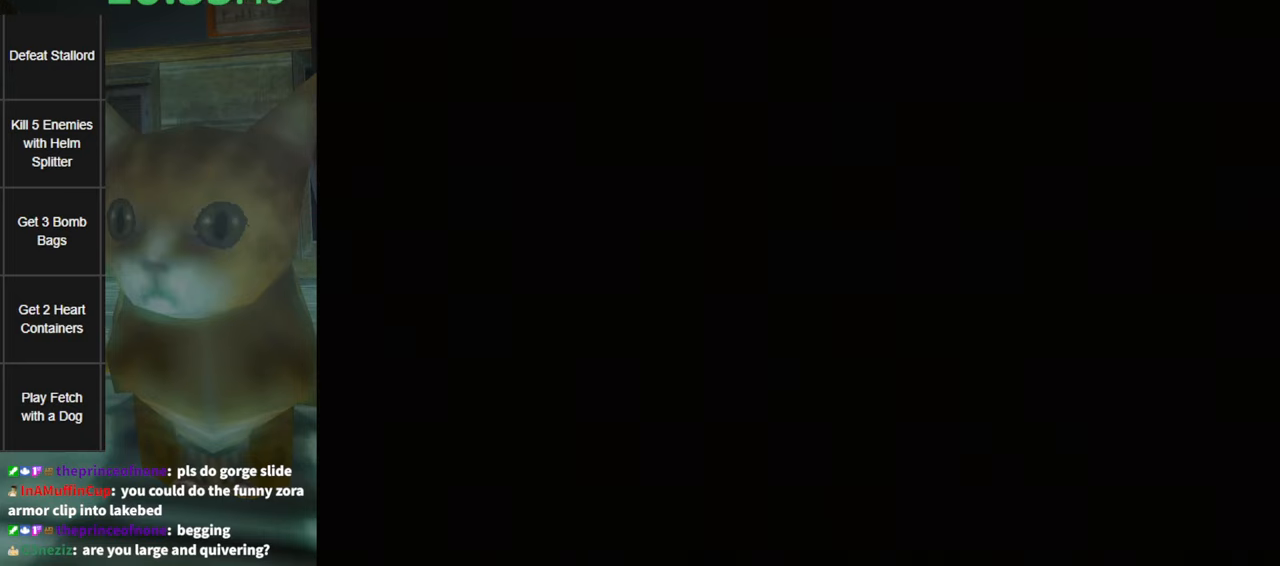
{"buttons": [], "left_stick": "down-left", "right_stick": "center", "events": []}
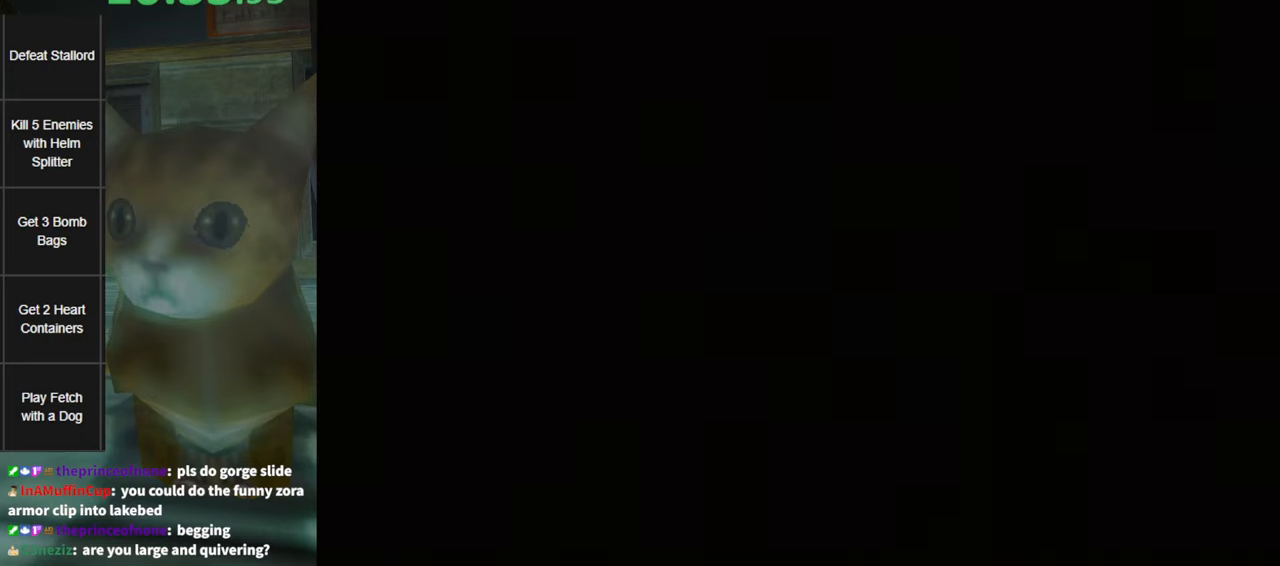
{"buttons": [], "left_stick": "down-left", "right_stick": "center", "events": []}
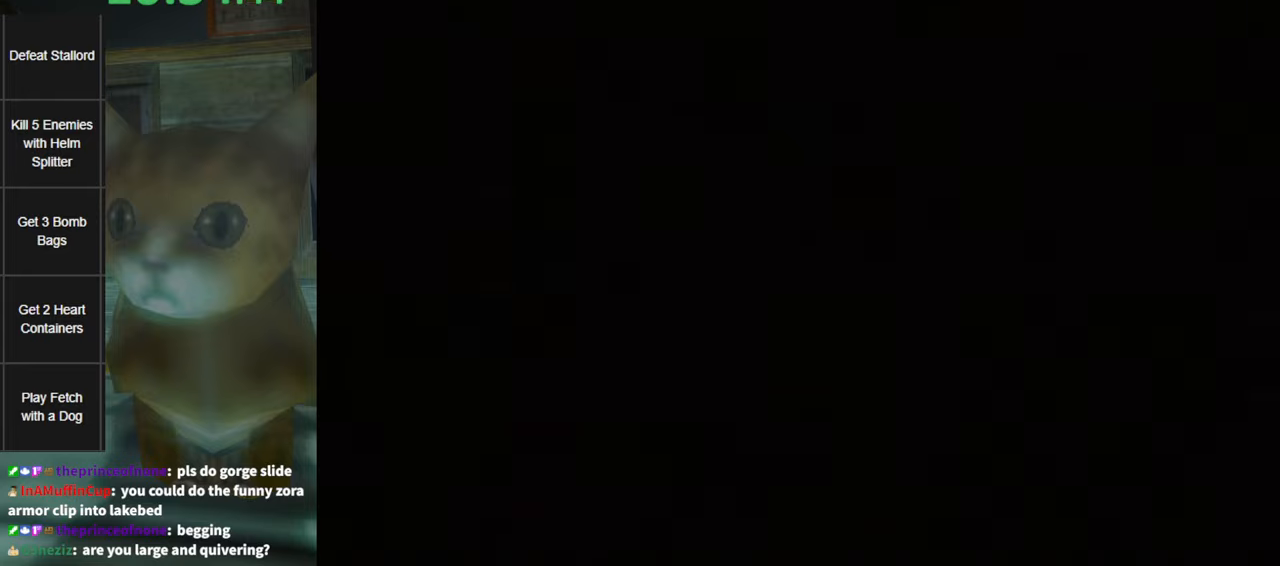
{"buttons": [], "left_stick": "down-left", "right_stick": "center", "events": []}
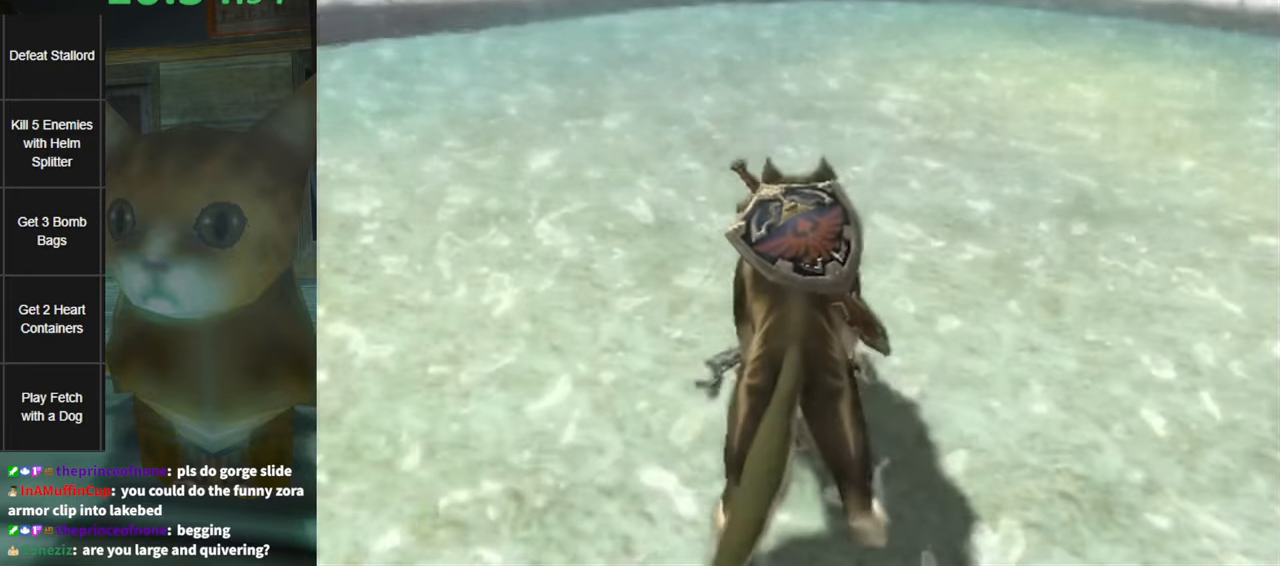
{"buttons": [], "left_stick": "down-left", "right_stick": "center", "events": [[133, "A", "down"], [166, "A", "up"], [283, "A", "down"], [316, "A", "up"], [400, "A", "down"], [433, "A", "up"]]}
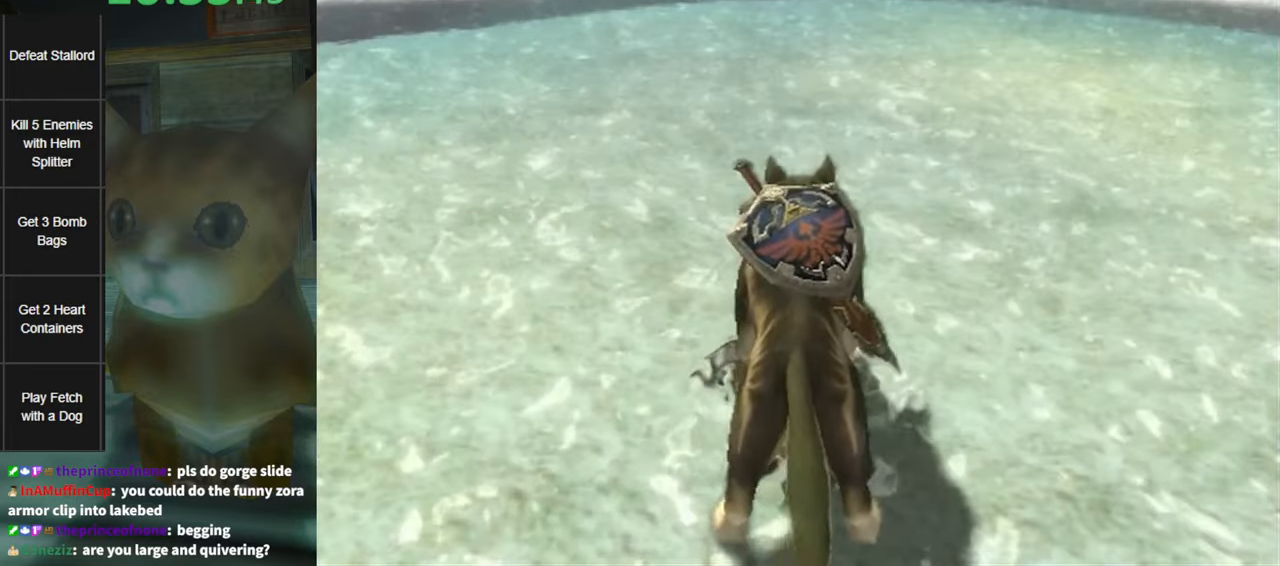
{"buttons": [], "left_stick": "left", "right_stick": "right", "events": [[33, "A", "down"], [66, "A", "up"], [66, "left_stick", "down"], [133, "A", "down"], [183, "A", "up"], [250, "left_stick", "down-left"], [383, "right_stick", "right"], [400, "left_stick", "left"]]}
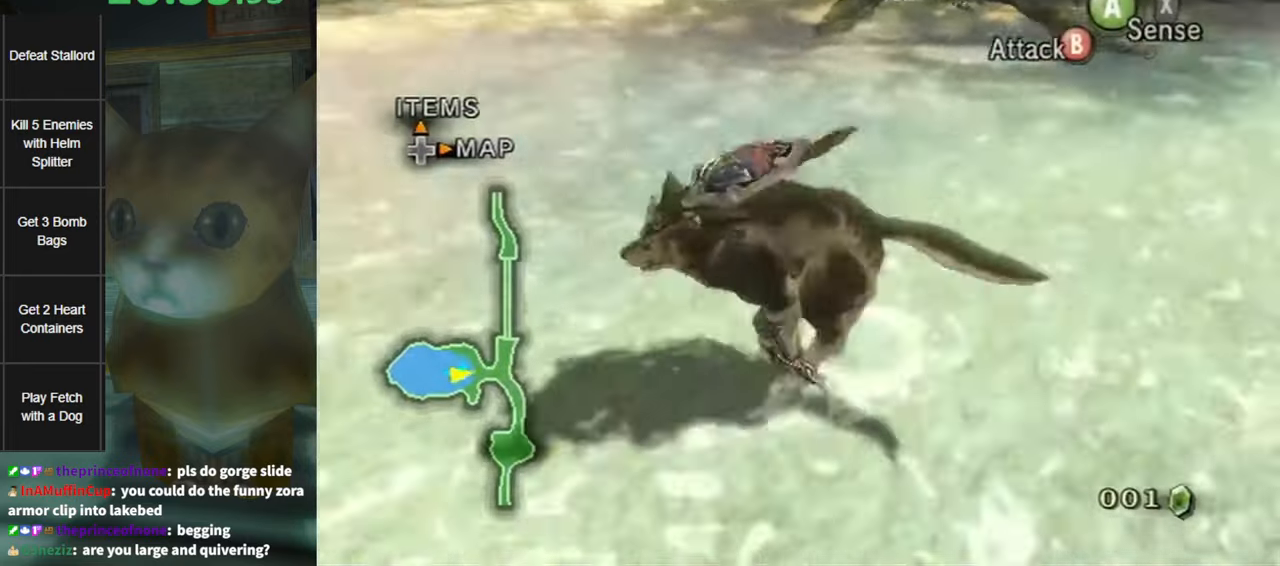
{"buttons": [], "left_stick": "up", "right_stick": "center", "events": [[33, "left_stick", "up-left"], [183, "left_stick", "up"], [183, "right_stick", "center"]]}
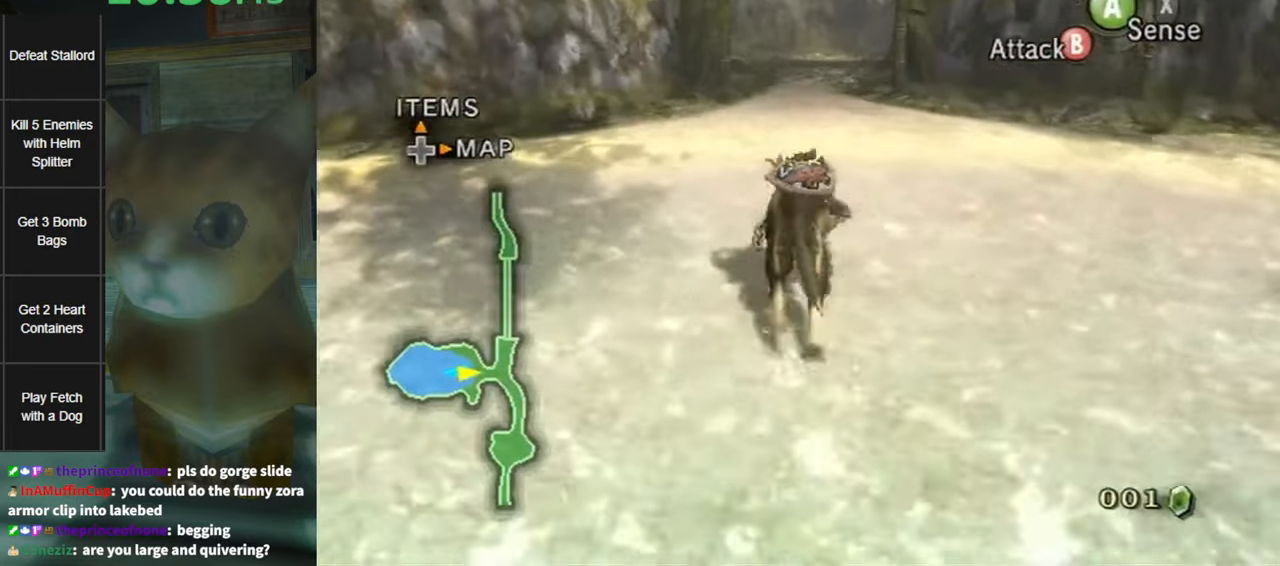
{"buttons": [], "left_stick": "up", "right_stick": "center", "events": [[83, "left_stick", "up-right"], [200, "left_stick", "up"], [366, "A", "down"], [450, "A", "up"]]}
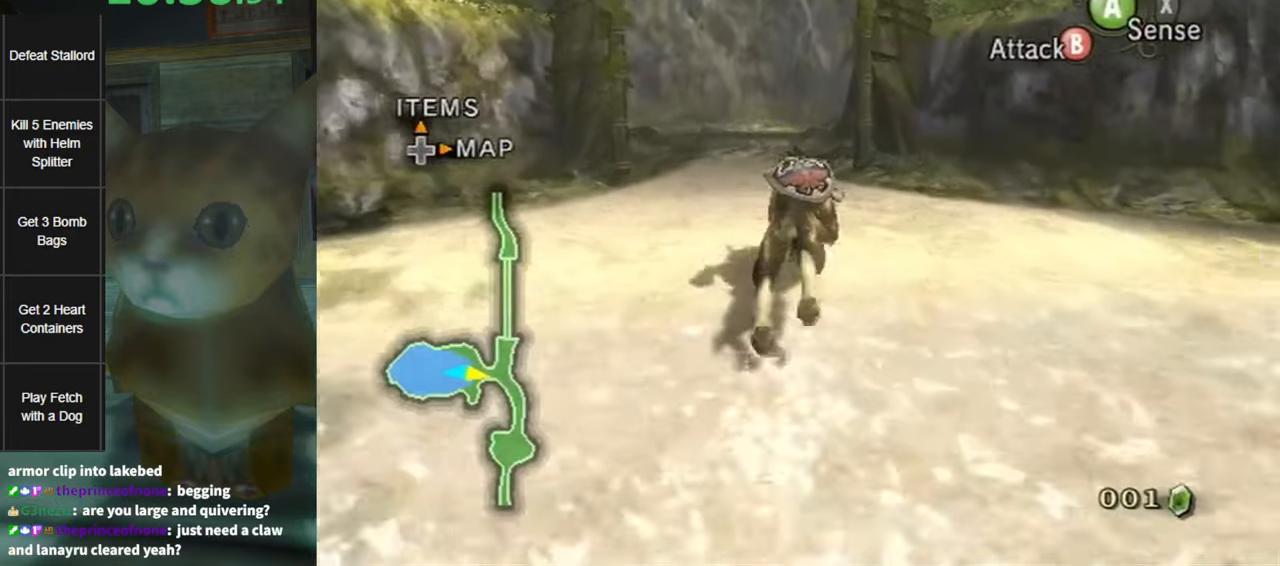
{"buttons": [], "left_stick": "up", "right_stick": "center", "events": [[50, "A", "down"], [116, "A", "up"], [183, "A", "down"], [233, "A", "up"], [333, "A", "down"], [350, "A", "up"], [450, "A", "down"], [483, "A", "up"]]}
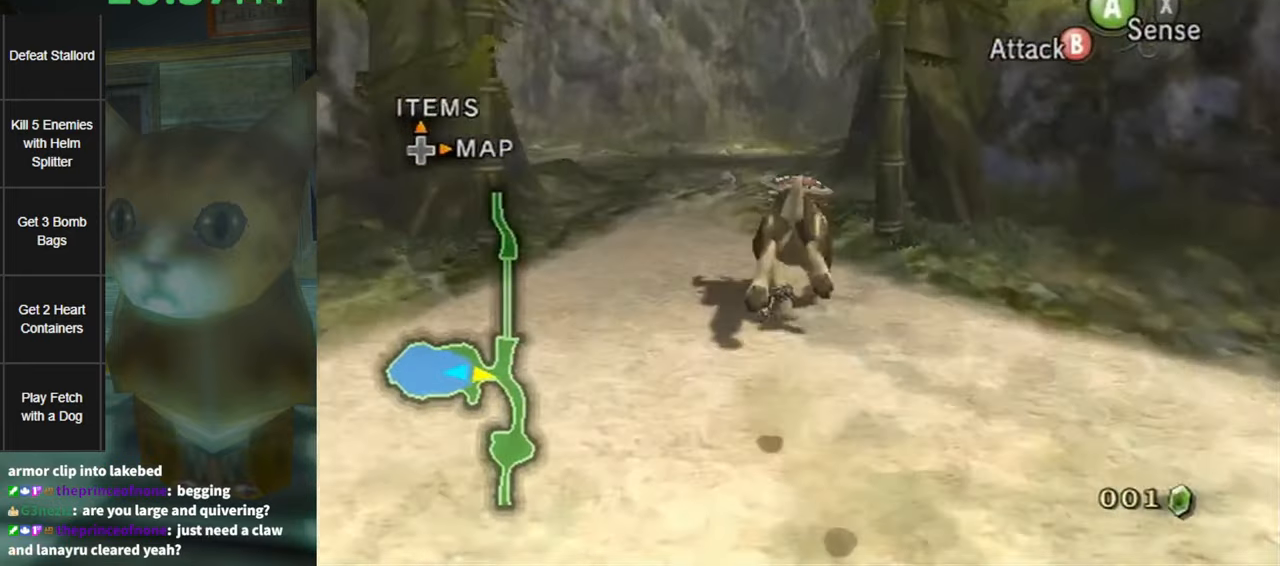
{"buttons": ["L1"], "left_stick": "up", "right_stick": "center", "events": [[83, "A", "down"], [150, "A", "up"], [216, "A", "down"], [250, "A", "up"], [300, "A", "down"], [400, "A", "up"], [450, "A", "down"], [450, "L1", "down"], [483, "A", "up"]]}
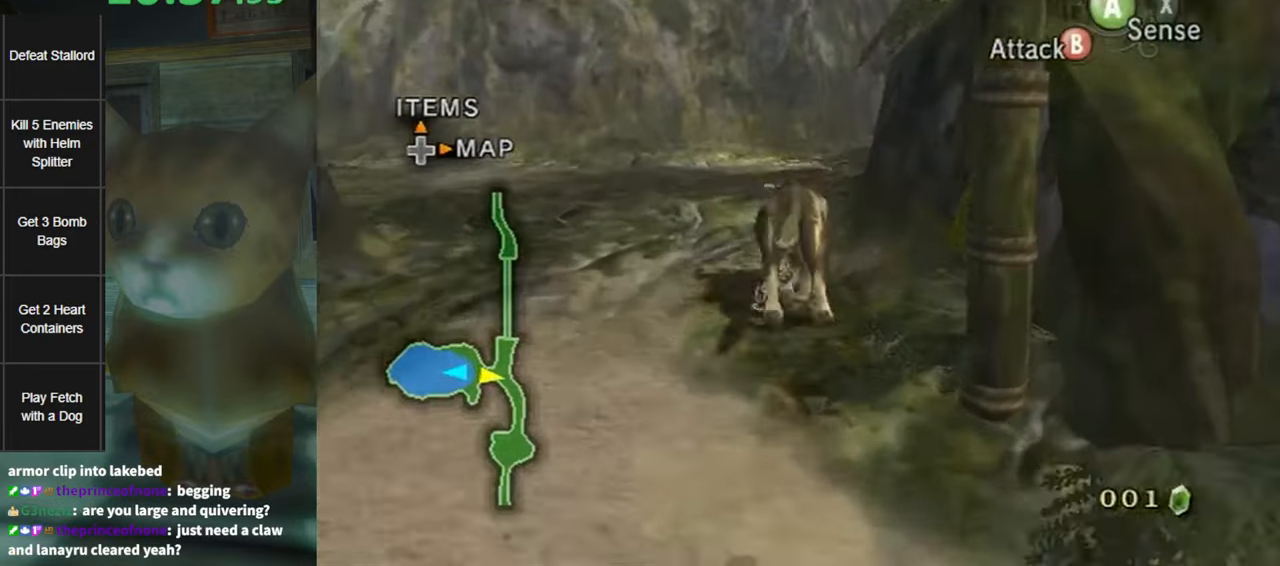
{"buttons": ["A"], "left_stick": "center", "right_stick": "center", "events": [[83, "A", "down"], [133, "A", "up"], [166, "A", "down"], [166, "L1", "up"], [166, "left_stick", "center"]]}
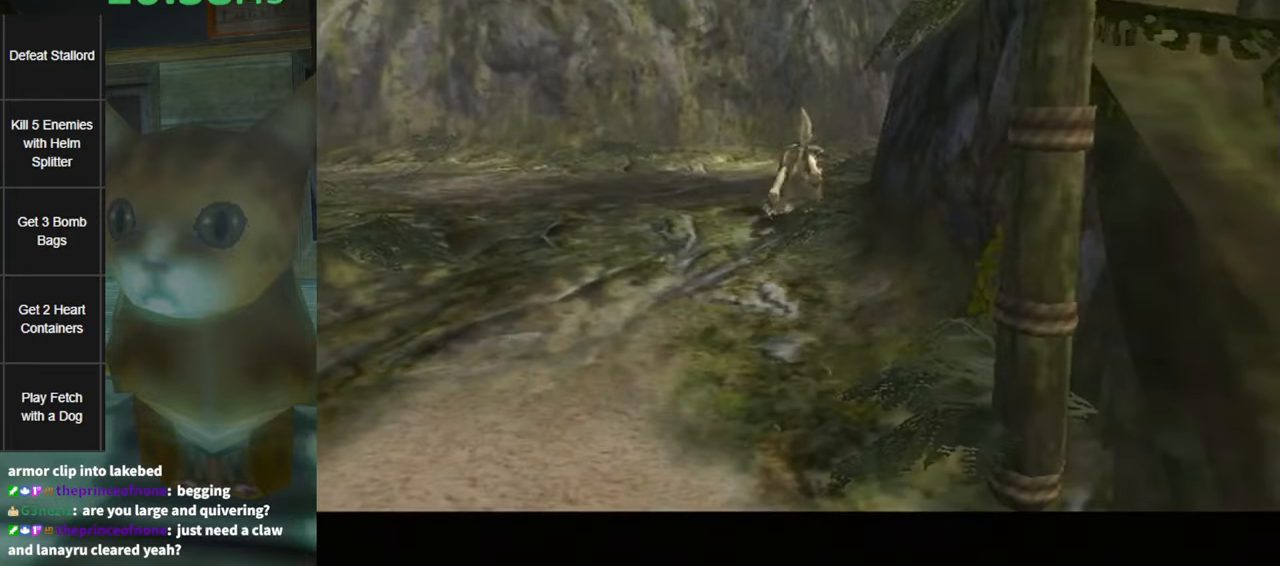
{"buttons": [], "left_stick": "center", "right_stick": "center", "events": [[50, "A", "up"], [100, "B", "down"], [166, "A", "down"], [166, "B", "up"], [233, "A", "up"], [266, "B", "down"], [300, "A", "down"], [300, "B", "up"], [366, "A", "up"], [400, "B", "down"], [433, "B", "up"], [450, "A", "down"], [483, "A", "up"]]}
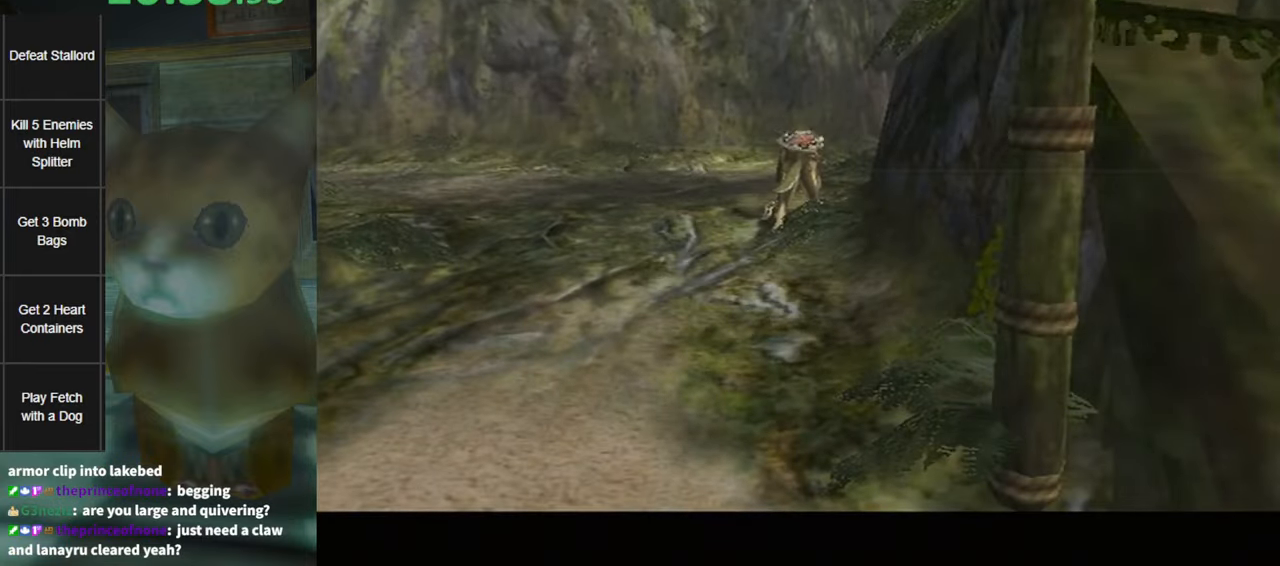
{"buttons": ["B"], "left_stick": "center", "right_stick": "center", "events": [[16, "B", "down"], [50, "B", "up"], [150, "B", "down"], [183, "B", "up"], [233, "A", "down"], [267, "A", "up"], [267, "B", "down"], [300, "B", "up"], [333, "A", "down"], [383, "A", "up"], [383, "B", "down"], [417, "B", "up"], [450, "A", "down"], [483, "A", "up"], [483, "B", "down"]]}
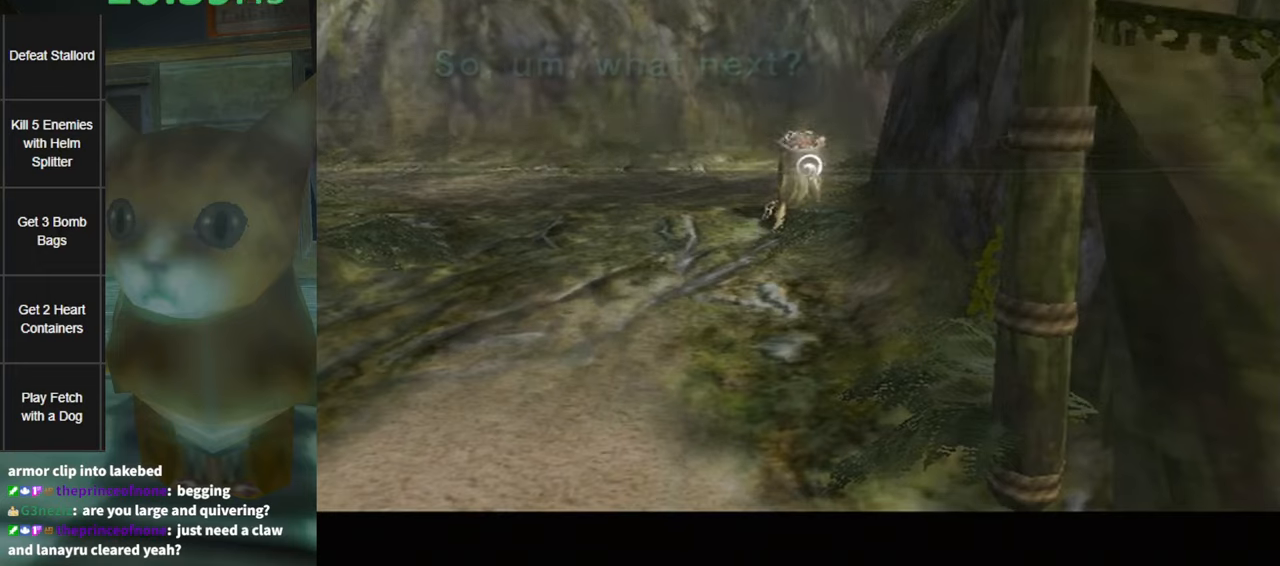
{"buttons": [], "left_stick": "center", "right_stick": "center", "events": [[50, "A", "down"], [50, "B", "up"], [117, "B", "down"], [133, "A", "up"], [167, "B", "up"], [200, "A", "down"], [250, "A", "up"]]}
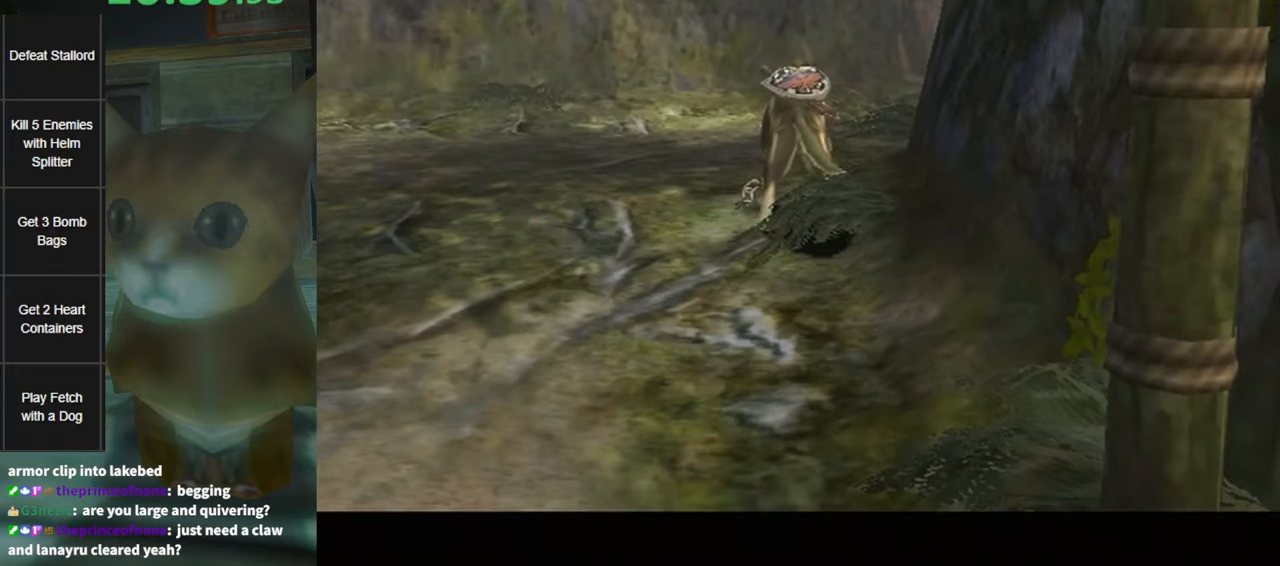
{"buttons": ["A"], "left_stick": "center", "right_stick": "center", "events": [[500, "A", "down"]]}